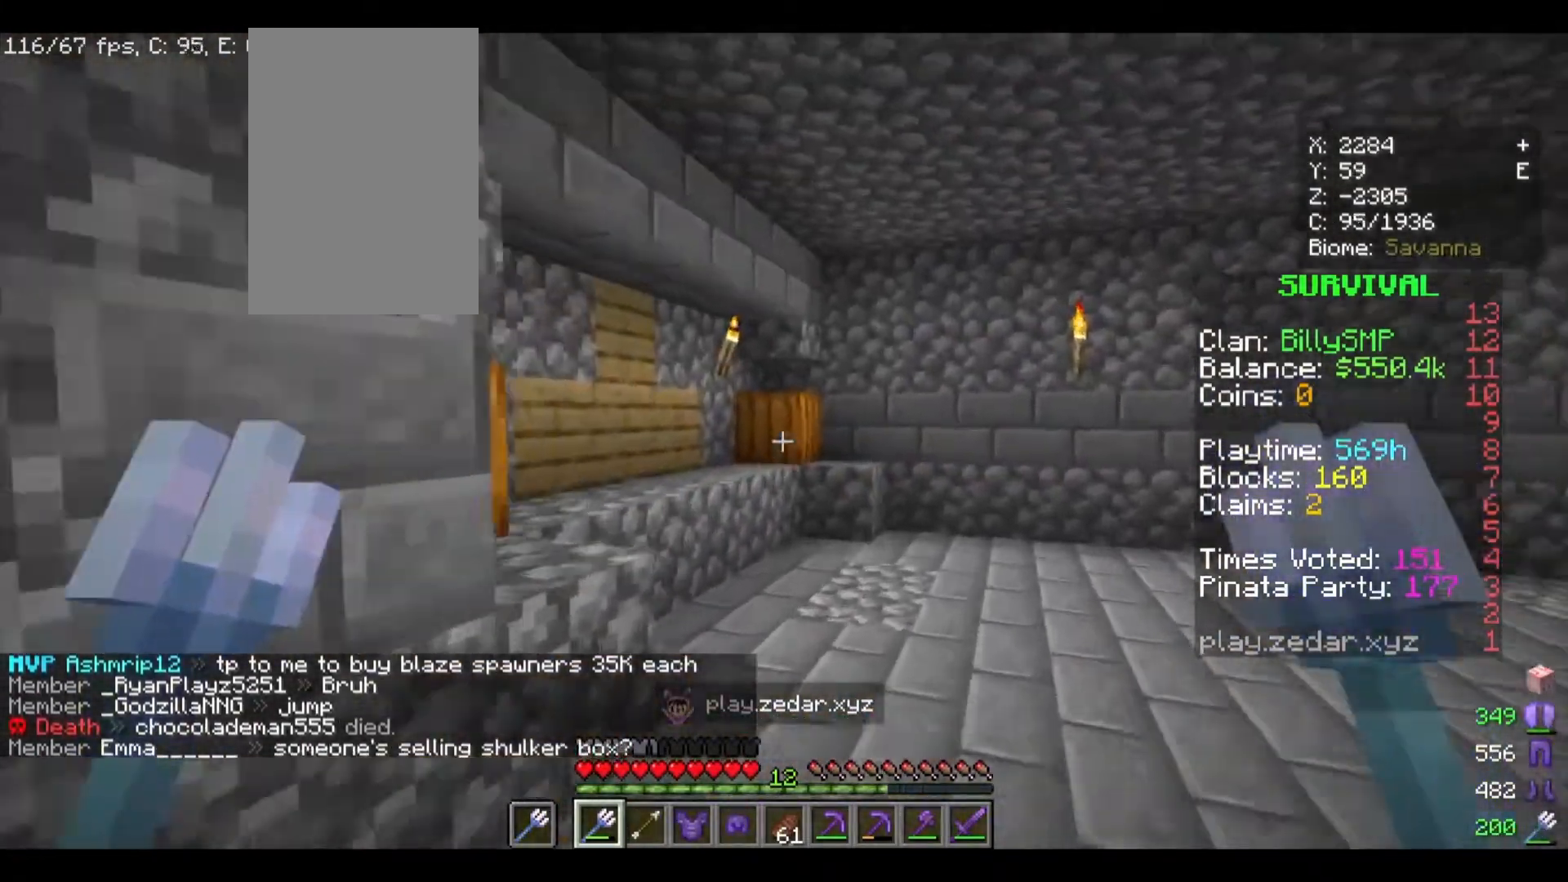
Gameplay with keyboard and mouse; each line is a JSON object with the keys and mouse buttons held at the frame after it. "events" lists presses ("down") and releases ("up") of "a", "d", "s", "w", "mouse_left" and "mouse_right" between this image and that frame as [ms after this image, input, new state], when the widget could be followed in between. "mouse_left", "mouse_right" = the "left", "right" buttons of the "mouse" list. No other keys are recorded. Fast repeated clicks can show as one long hold. Mouse movement is not recorded.
{"keys": ["d", "w"], "mouse": [], "events": []}
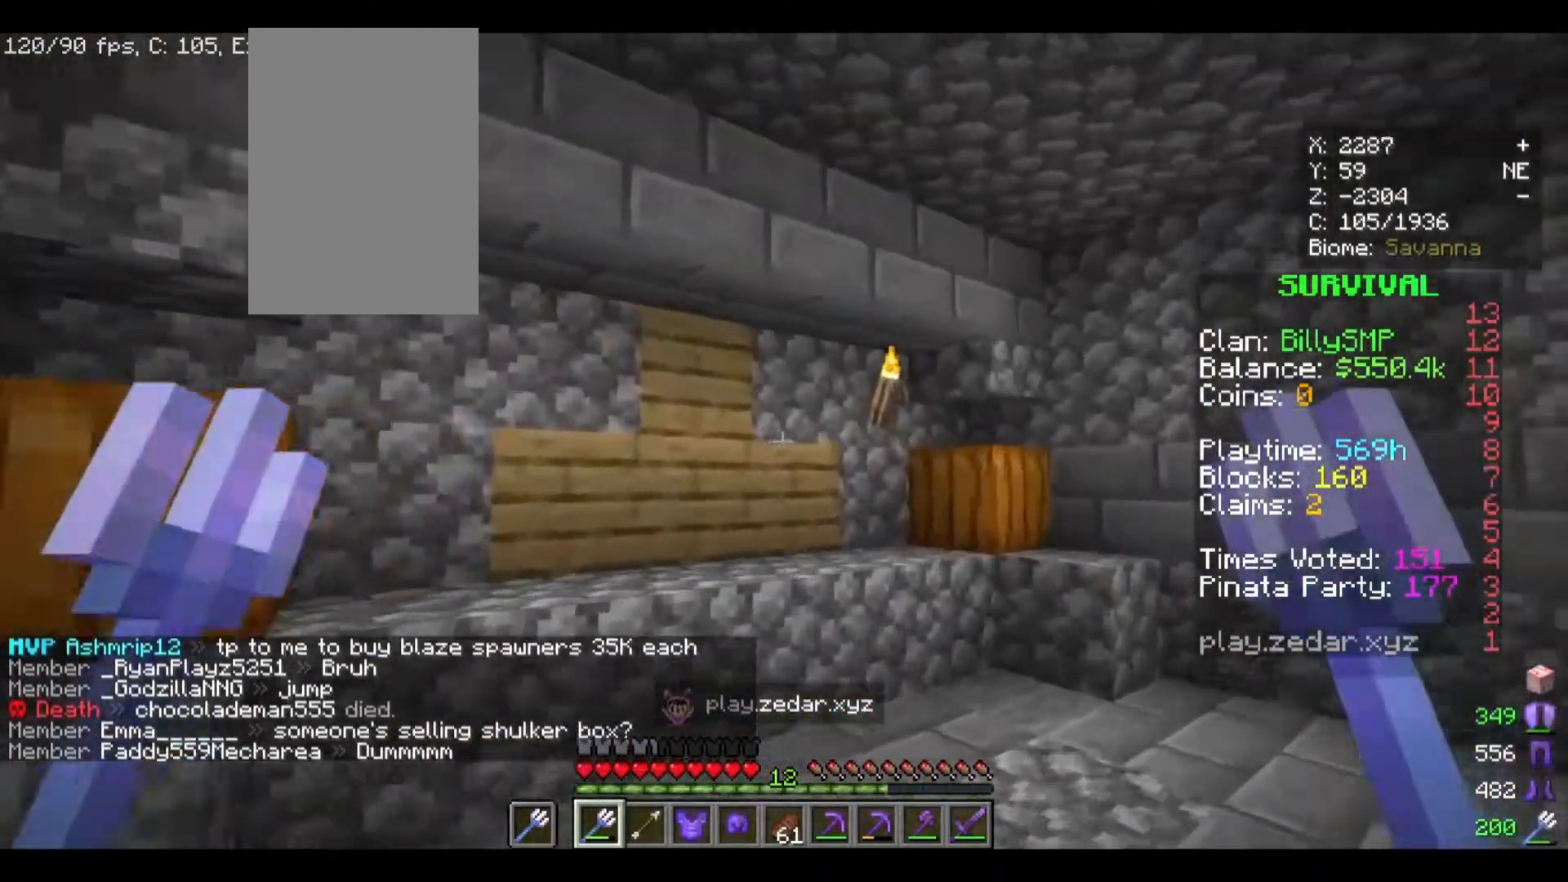
{"keys": ["d", "w"], "mouse": [], "events": []}
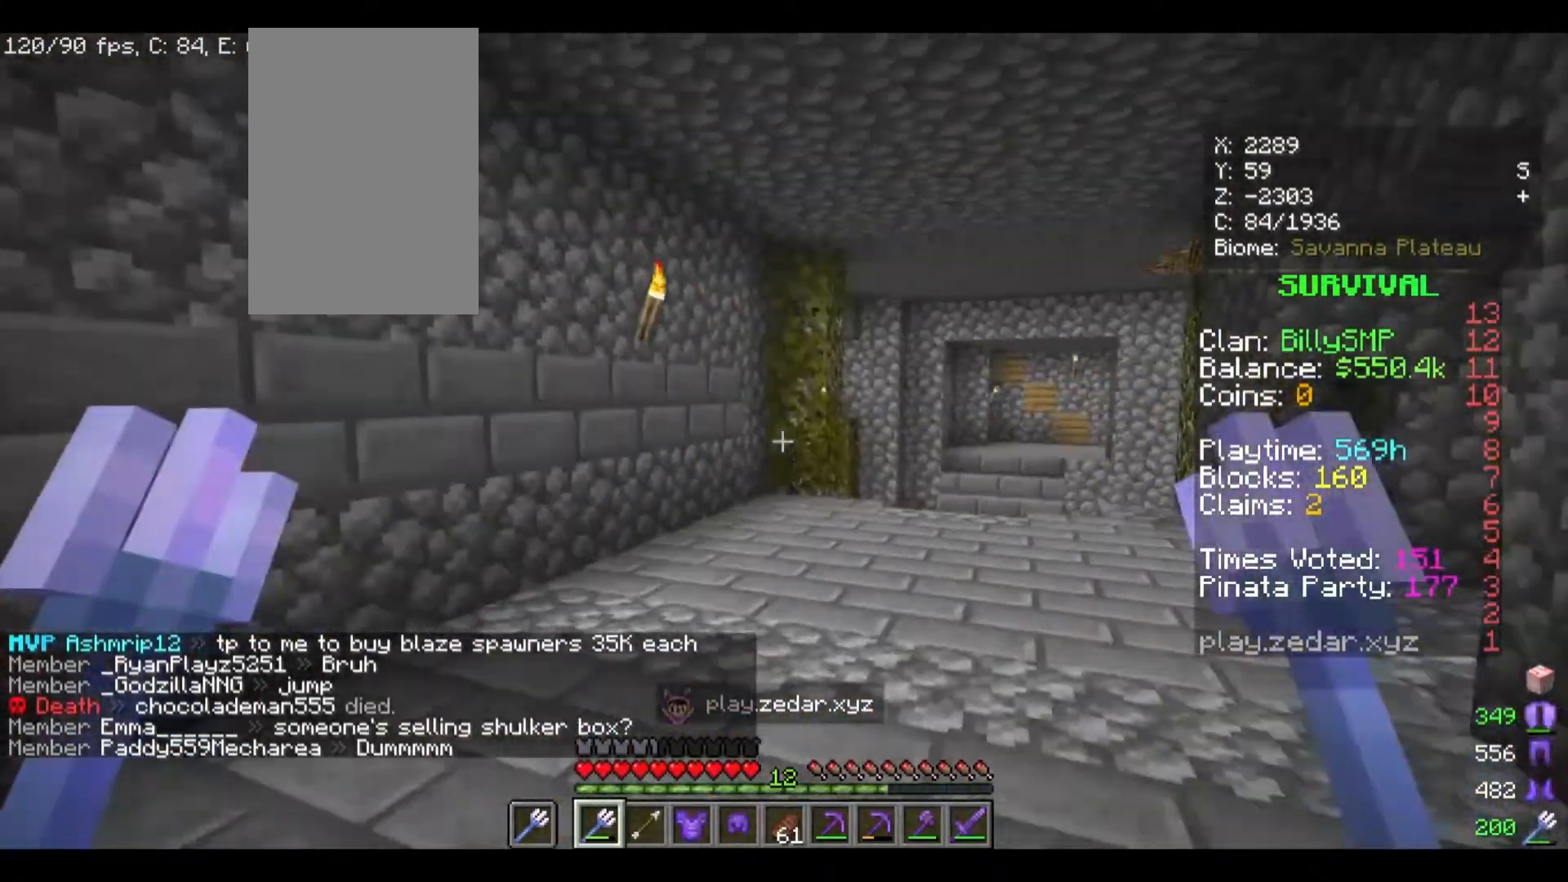
{"keys": ["w"], "mouse": [], "events": [[167, "d", "up"]]}
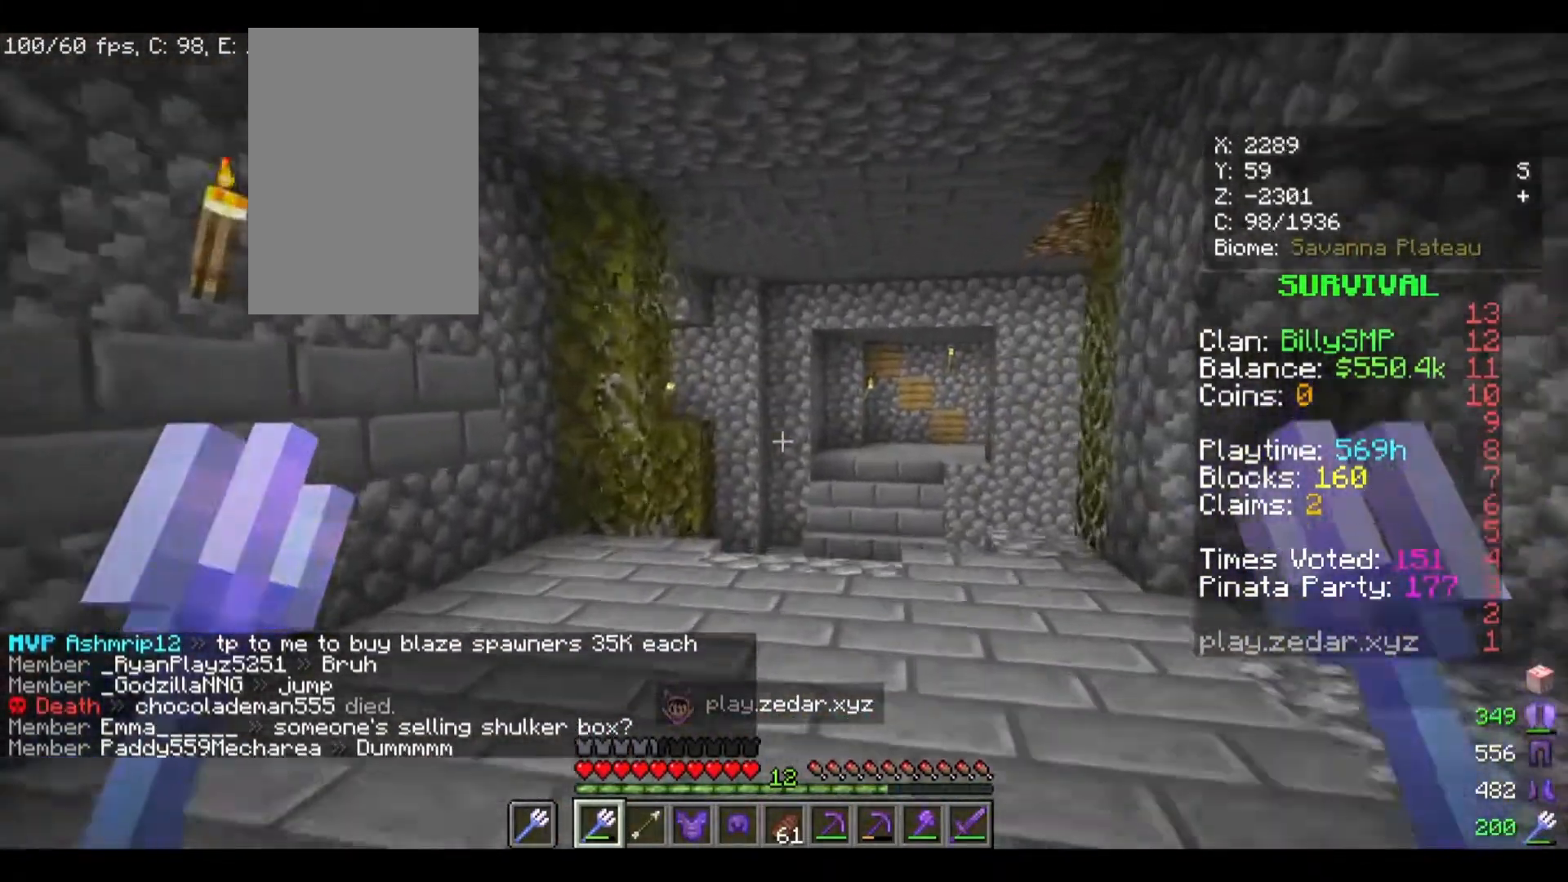
{"keys": ["d", "w"], "mouse": [], "events": [[267, "d", "down"]]}
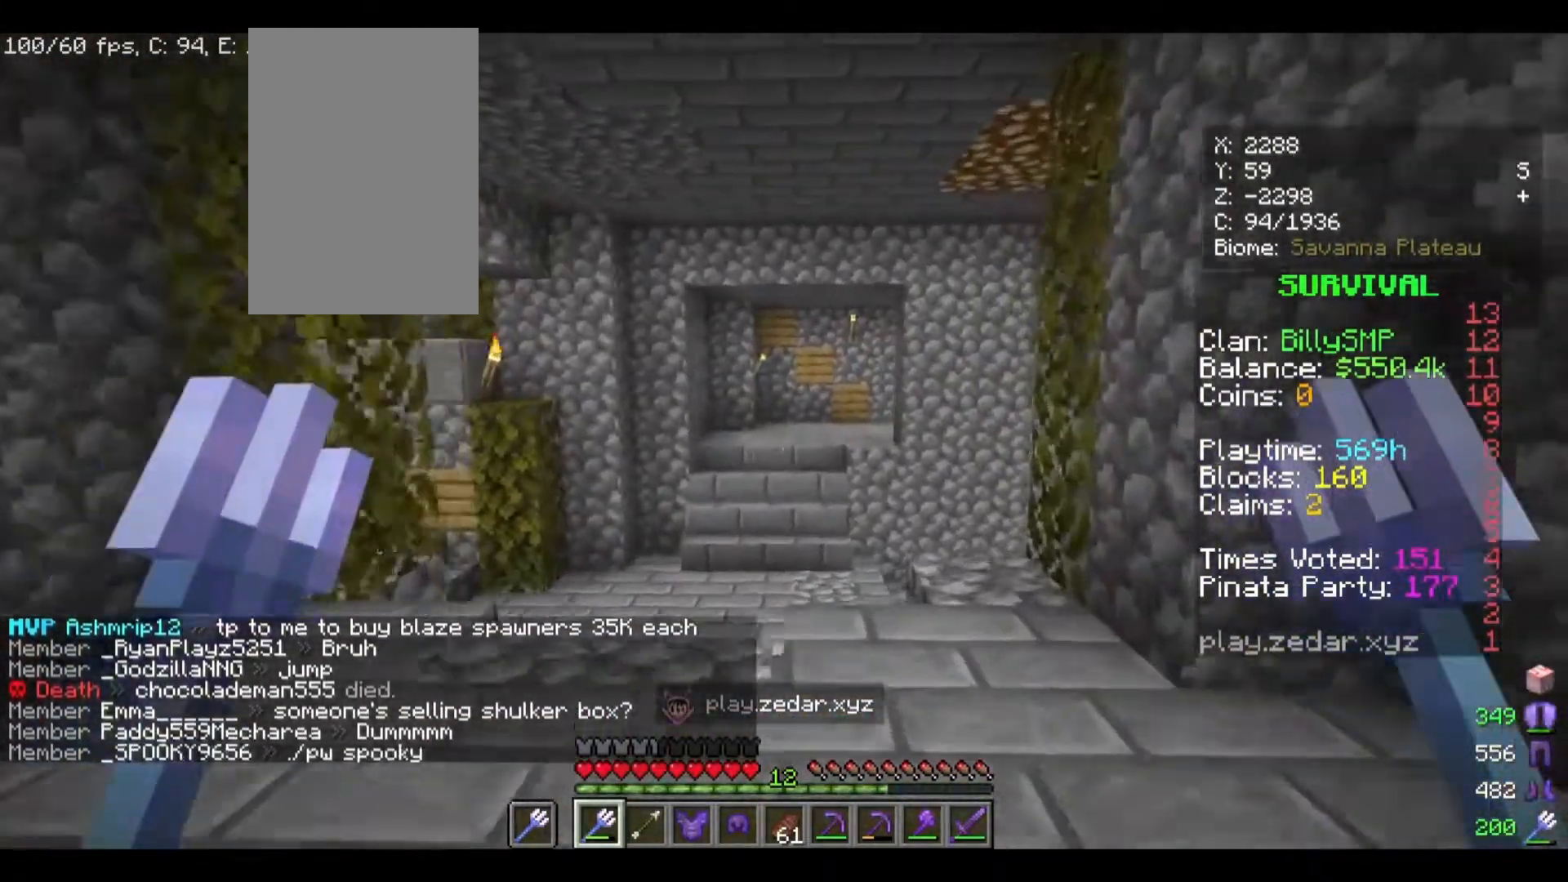
{"keys": ["w"], "mouse": [], "events": [[67, "d", "up"], [333, "w", "up"], [400, "w", "down"]]}
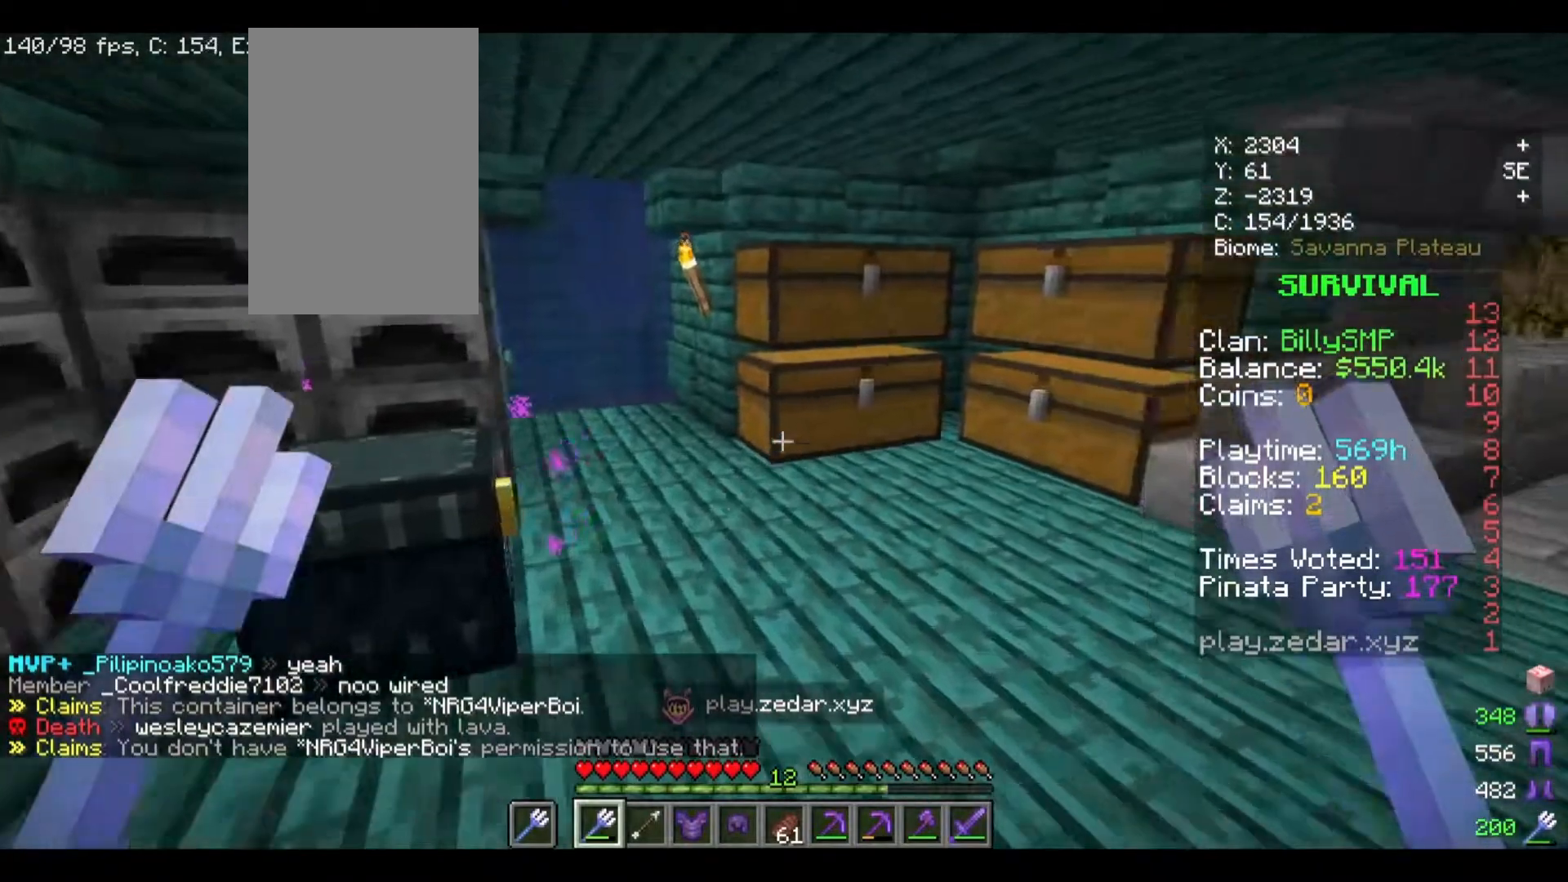
{"keys": ["w"], "mouse": [], "events": []}
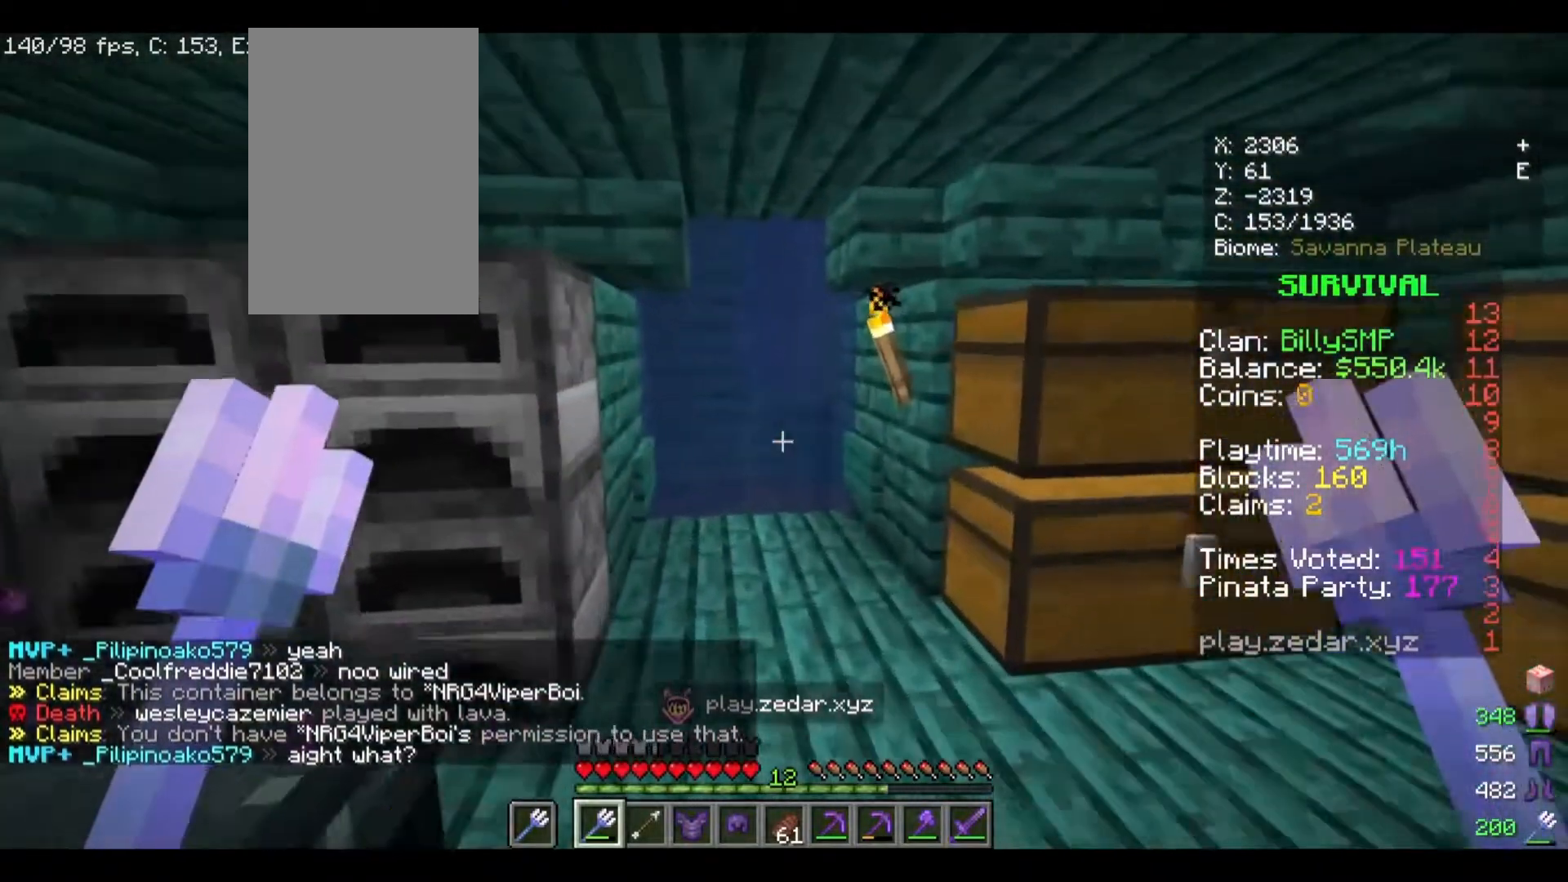
{"keys": ["w"], "mouse": [], "events": []}
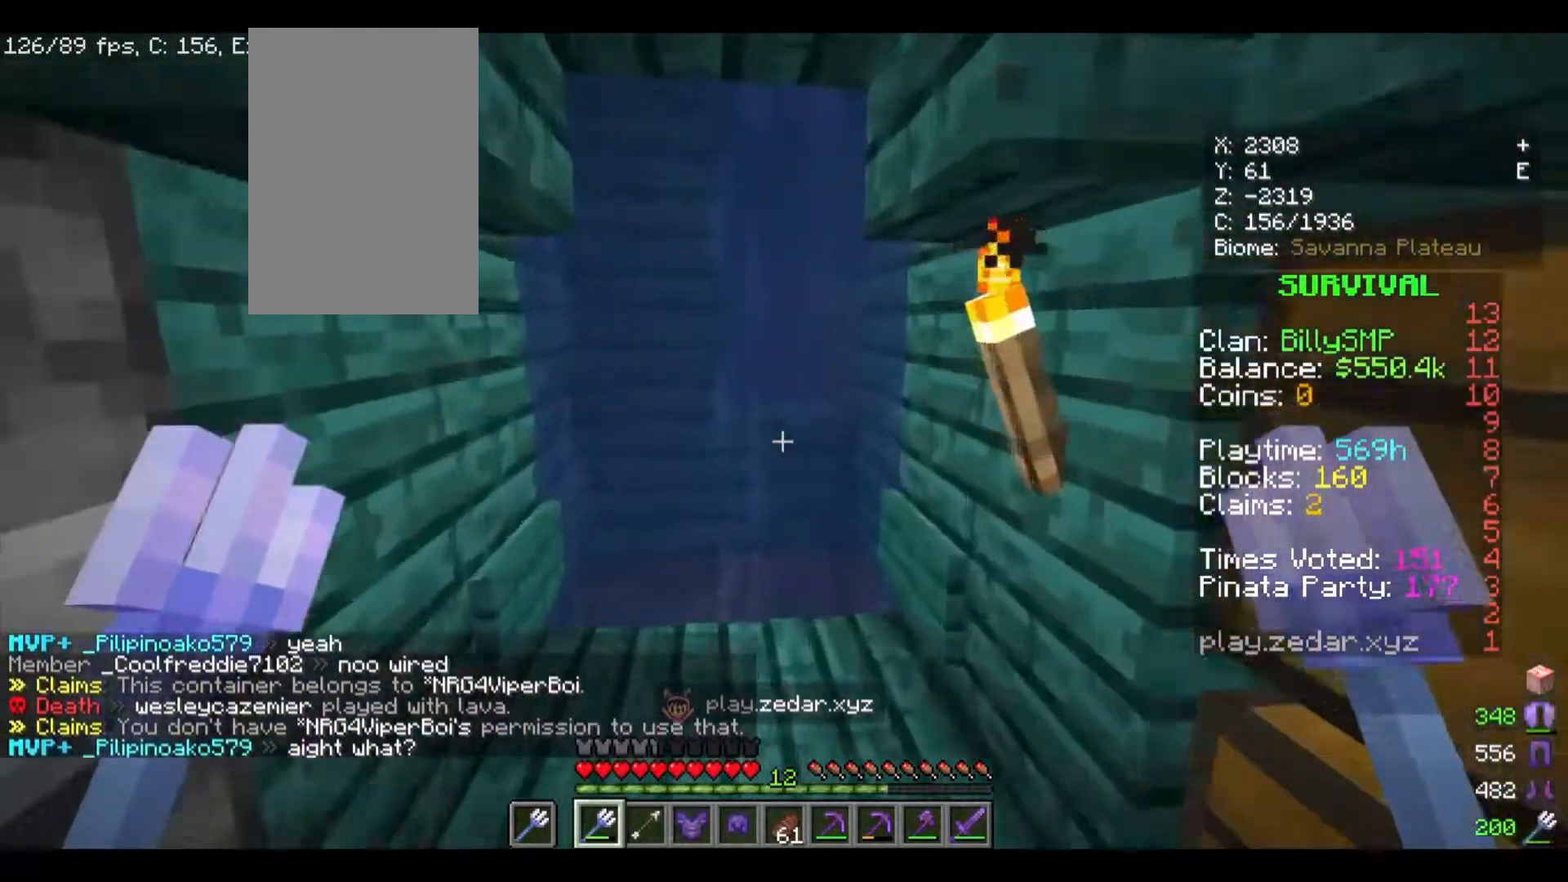
{"keys": ["w"], "mouse": [], "events": []}
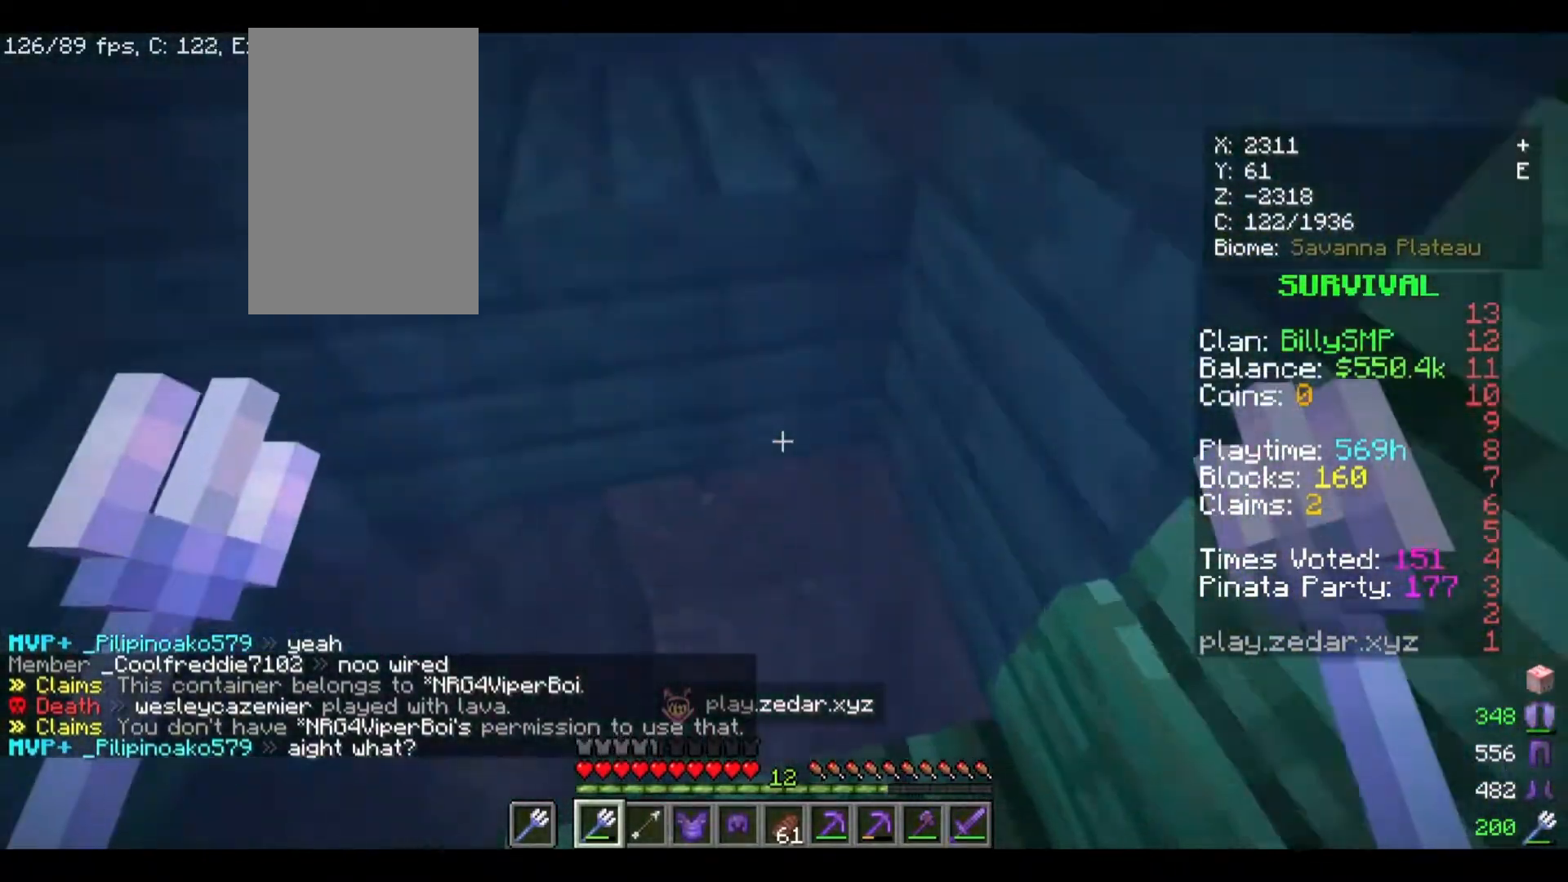
{"keys": [], "mouse": [], "events": [[267, "w", "up"]]}
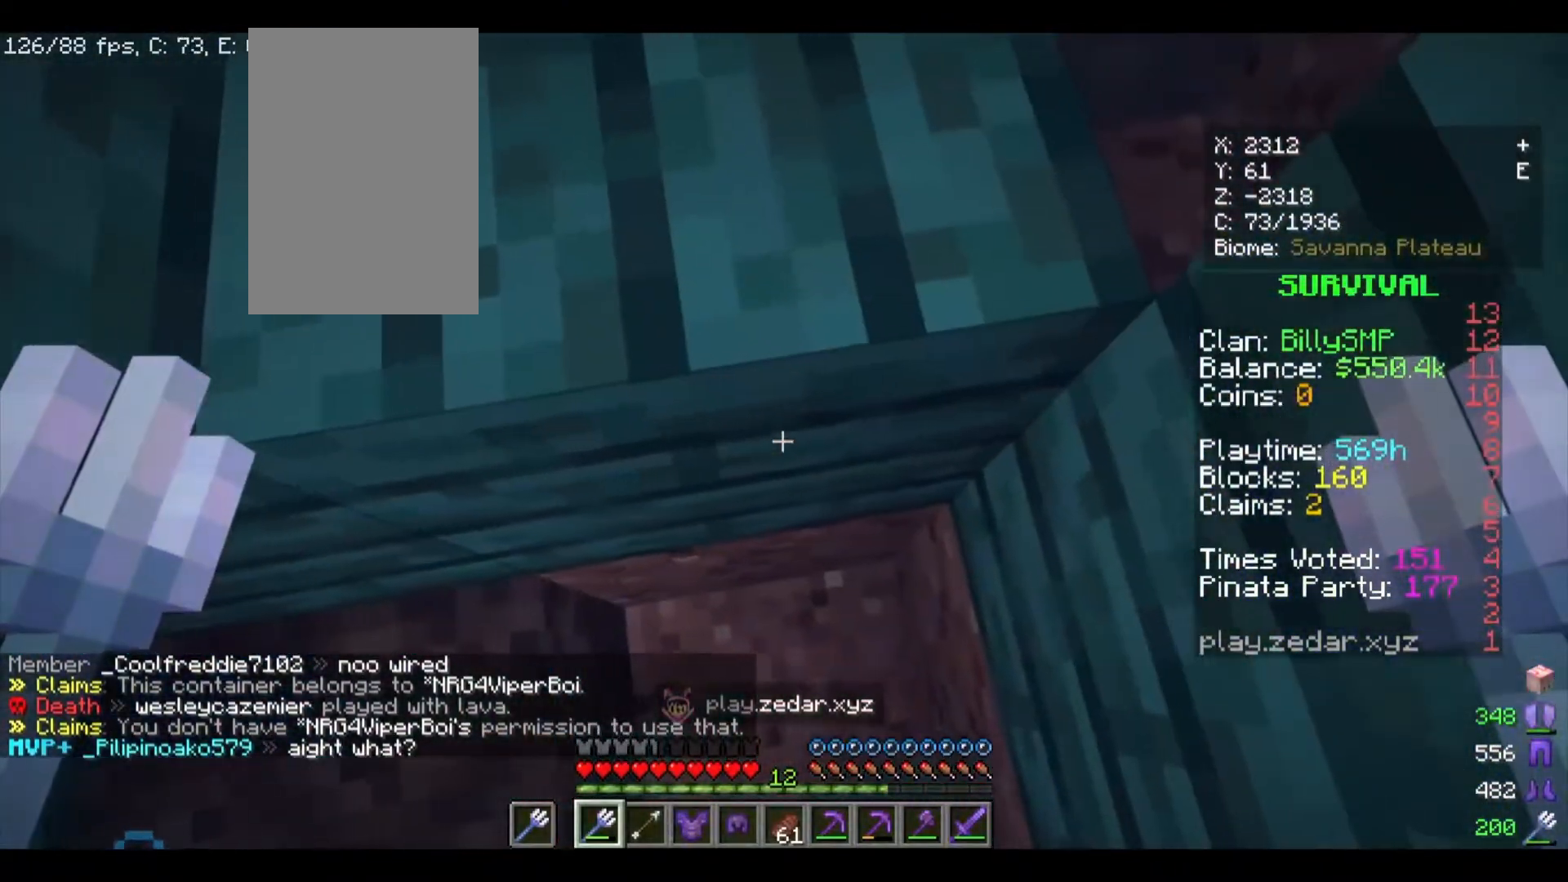
{"keys": [], "mouse": [], "events": []}
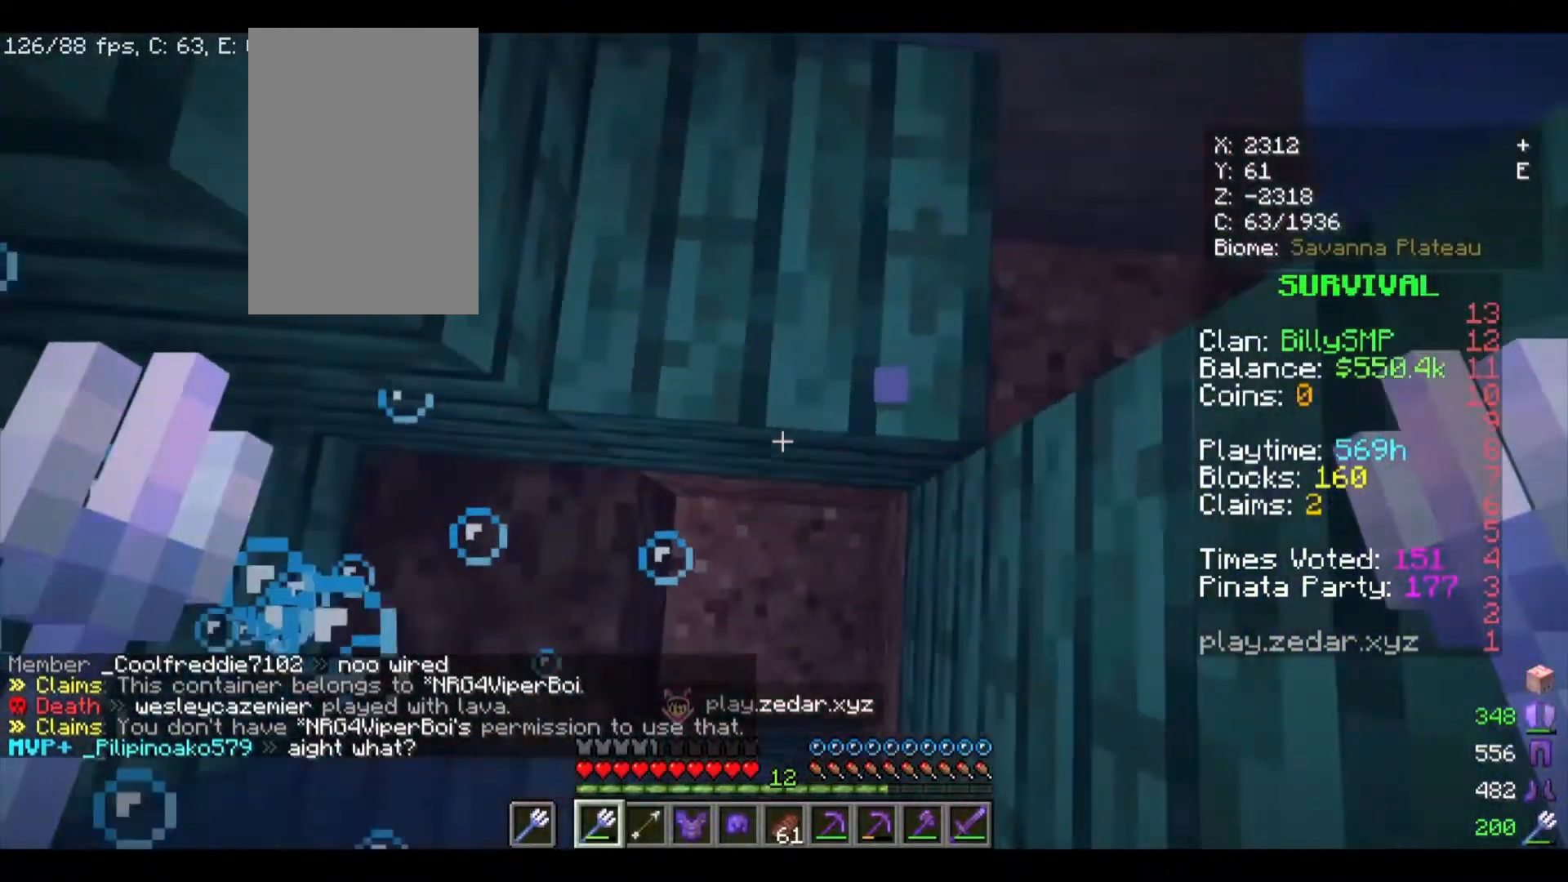
{"keys": ["a"], "mouse": [], "events": [[100, "a", "down"]]}
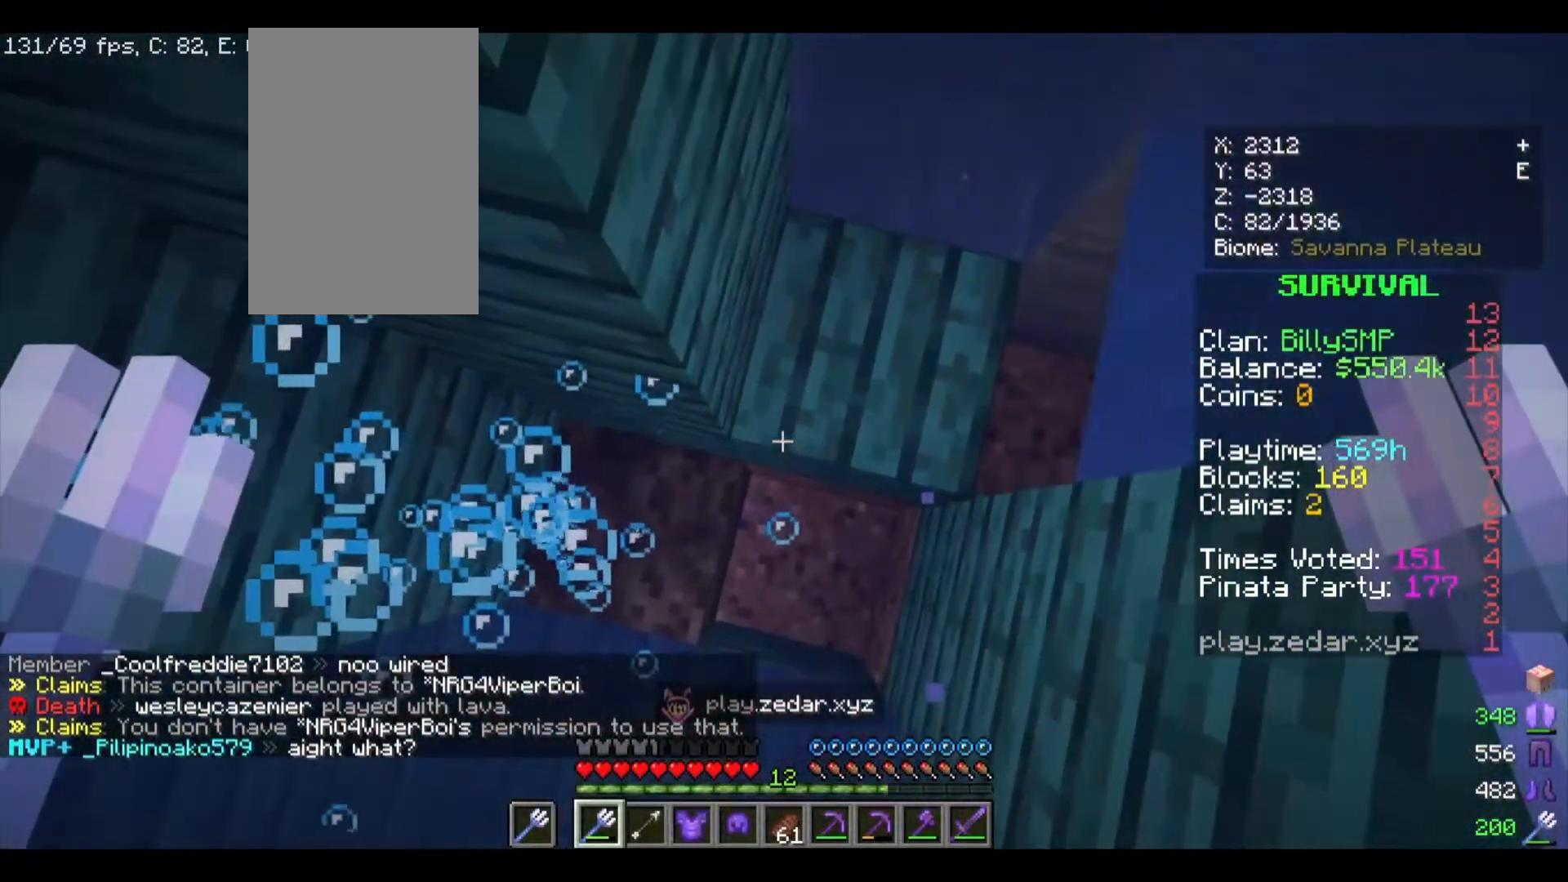
{"keys": ["a"], "mouse": [], "events": []}
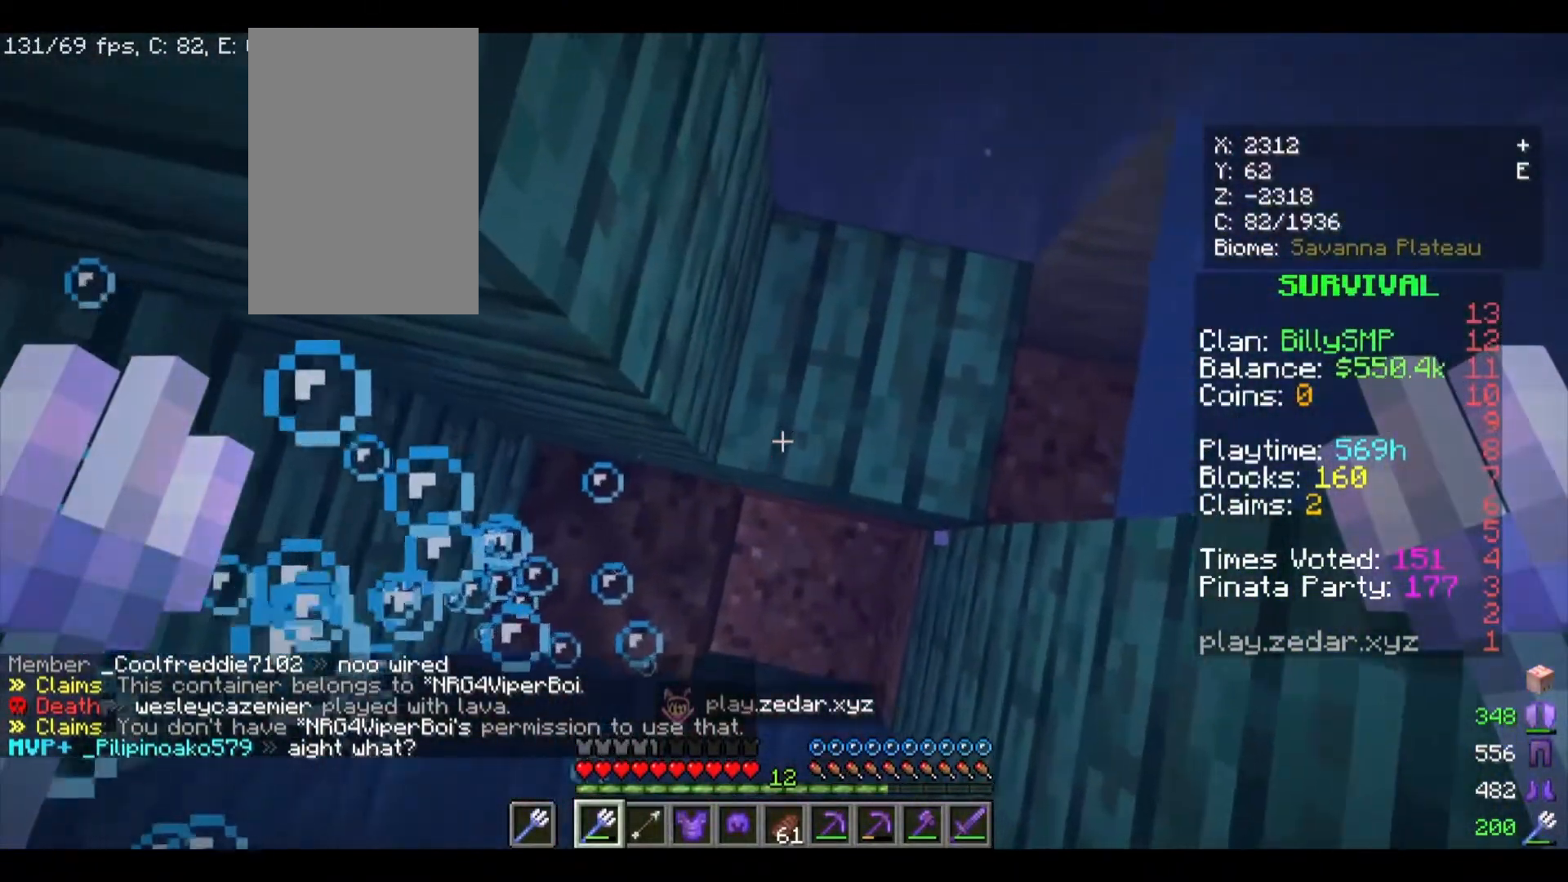
{"keys": ["s"], "mouse": [], "events": [[67, "a", "up"], [433, "s", "down"]]}
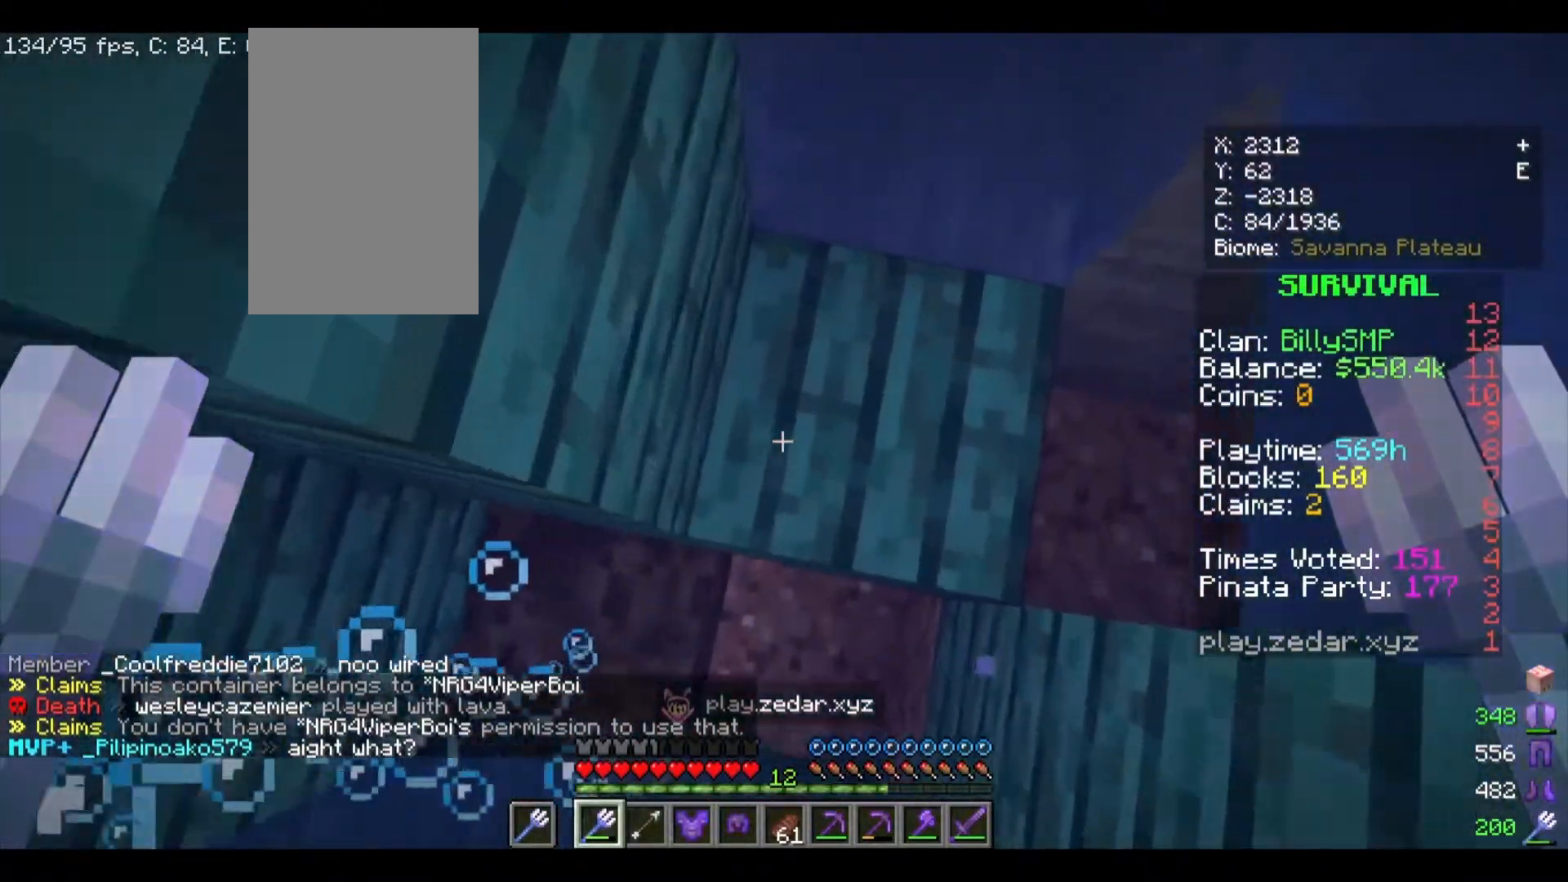
{"keys": ["a", "s"], "mouse": [], "events": [[133, "a", "down"]]}
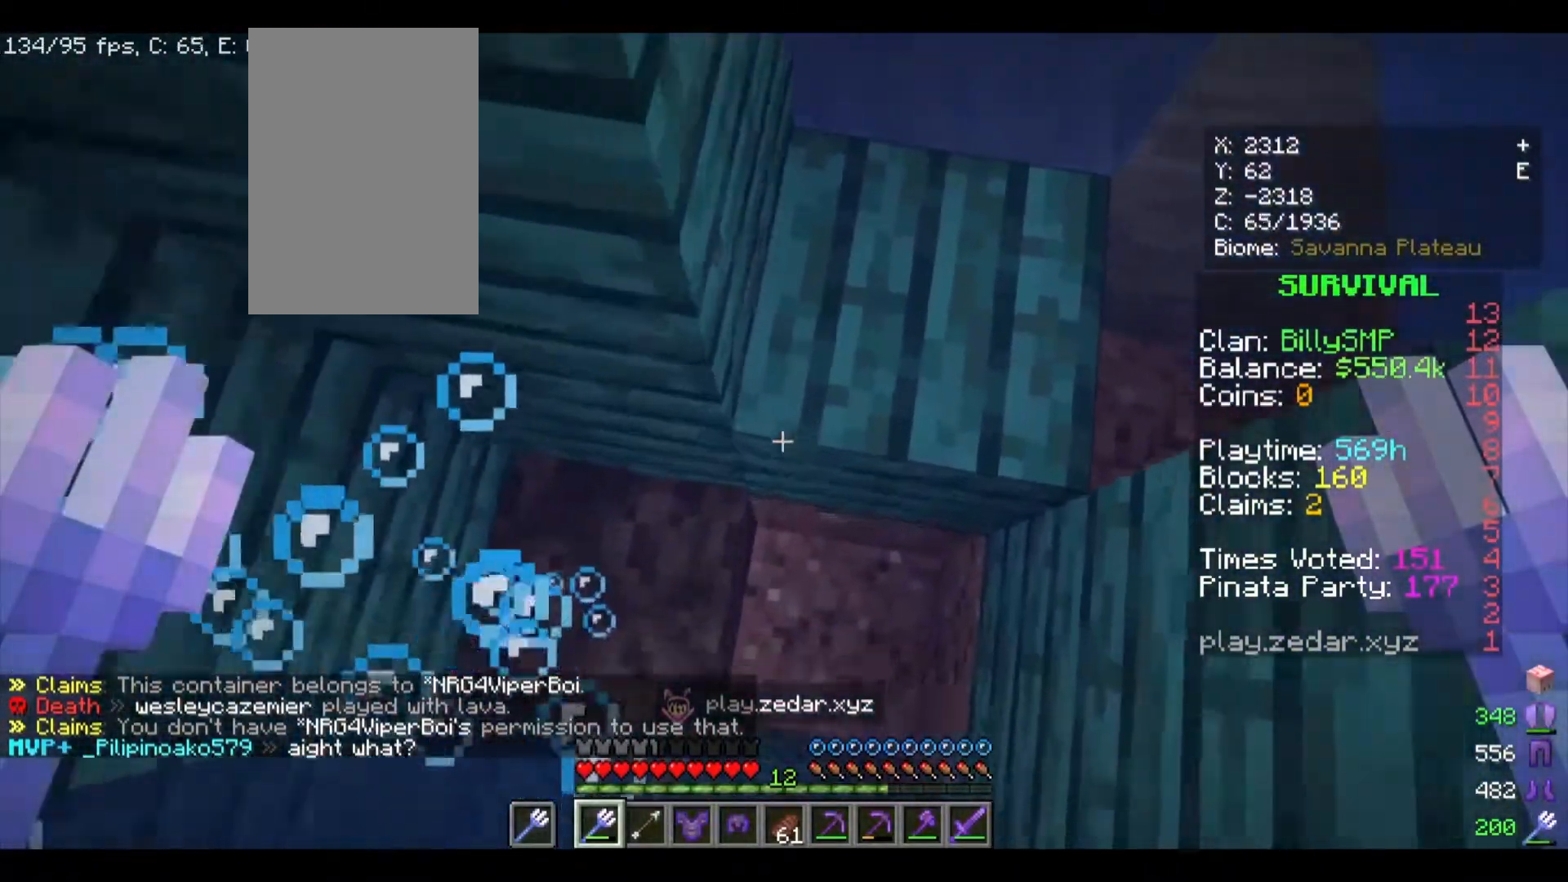
{"keys": [], "mouse": [], "events": [[33, "s", "up"], [267, "a", "up"]]}
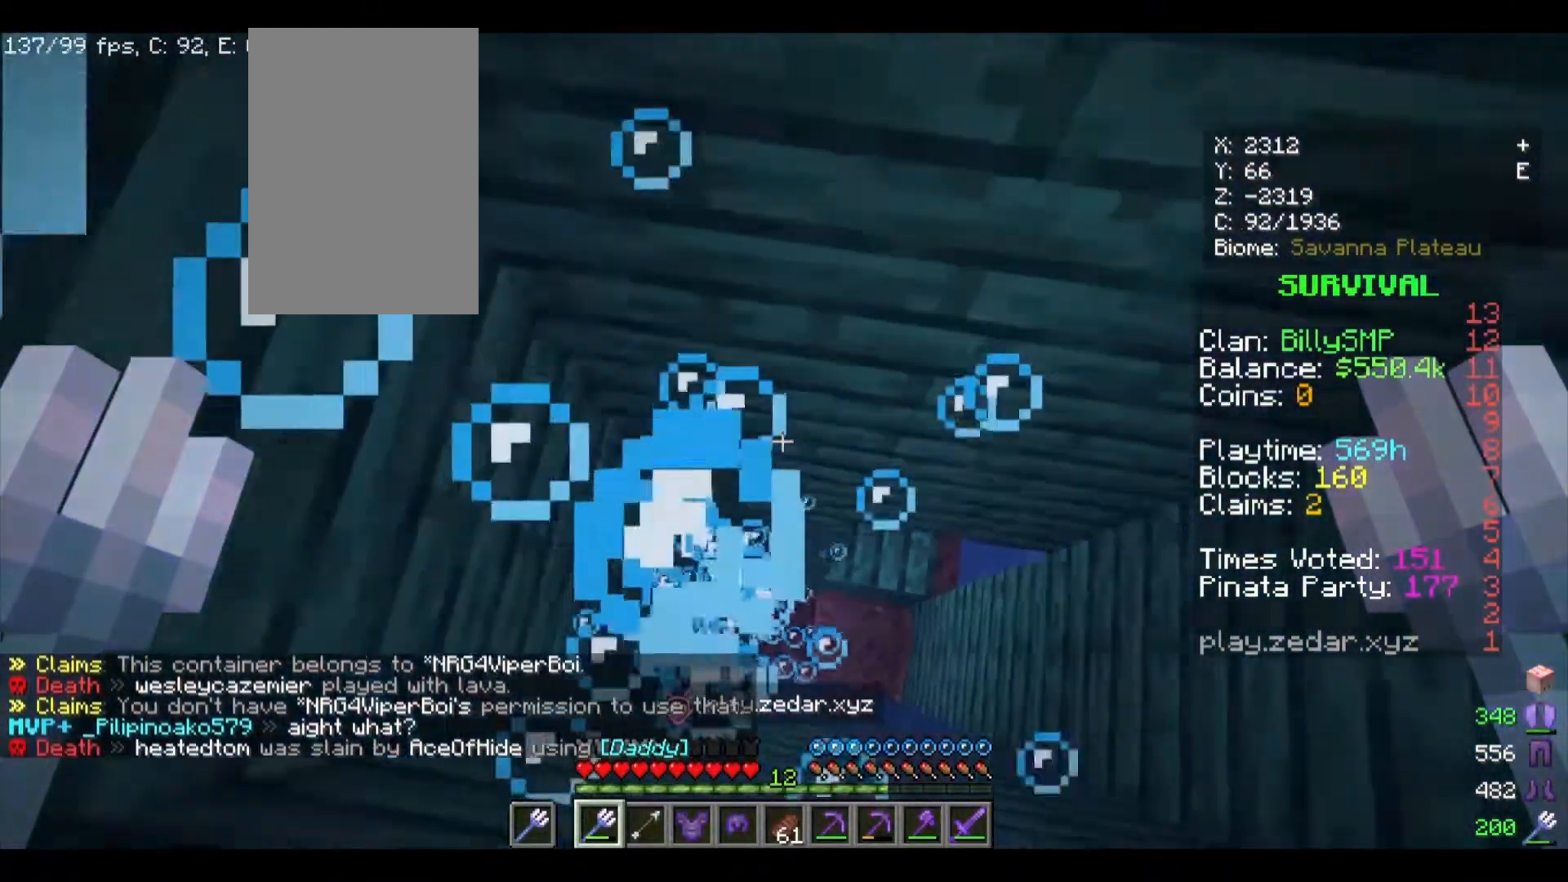
{"keys": [], "mouse": [], "events": []}
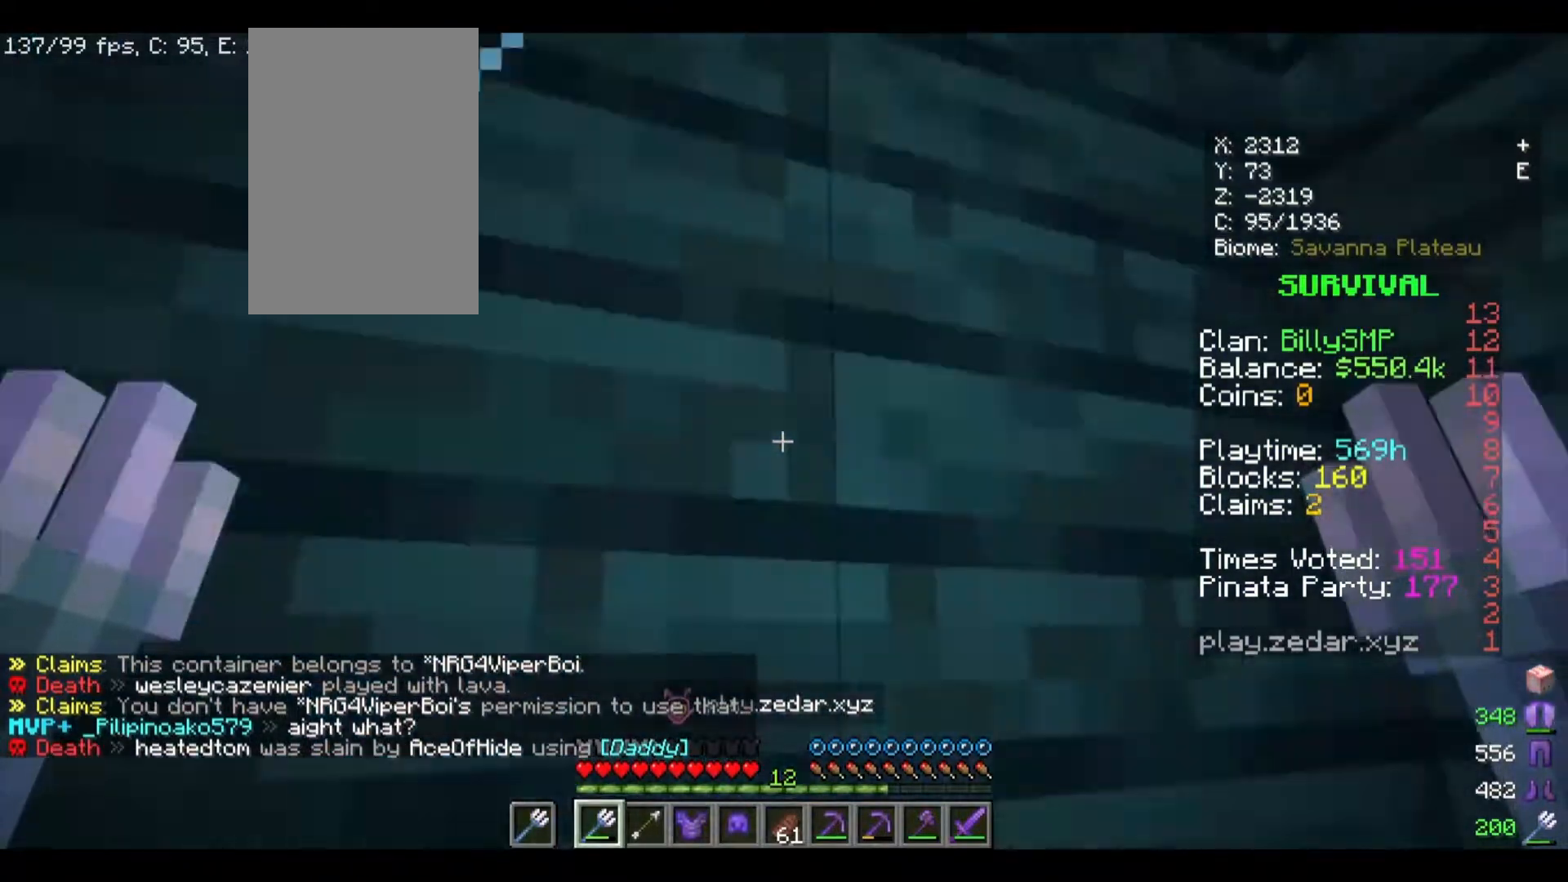
{"keys": [], "mouse": [], "events": []}
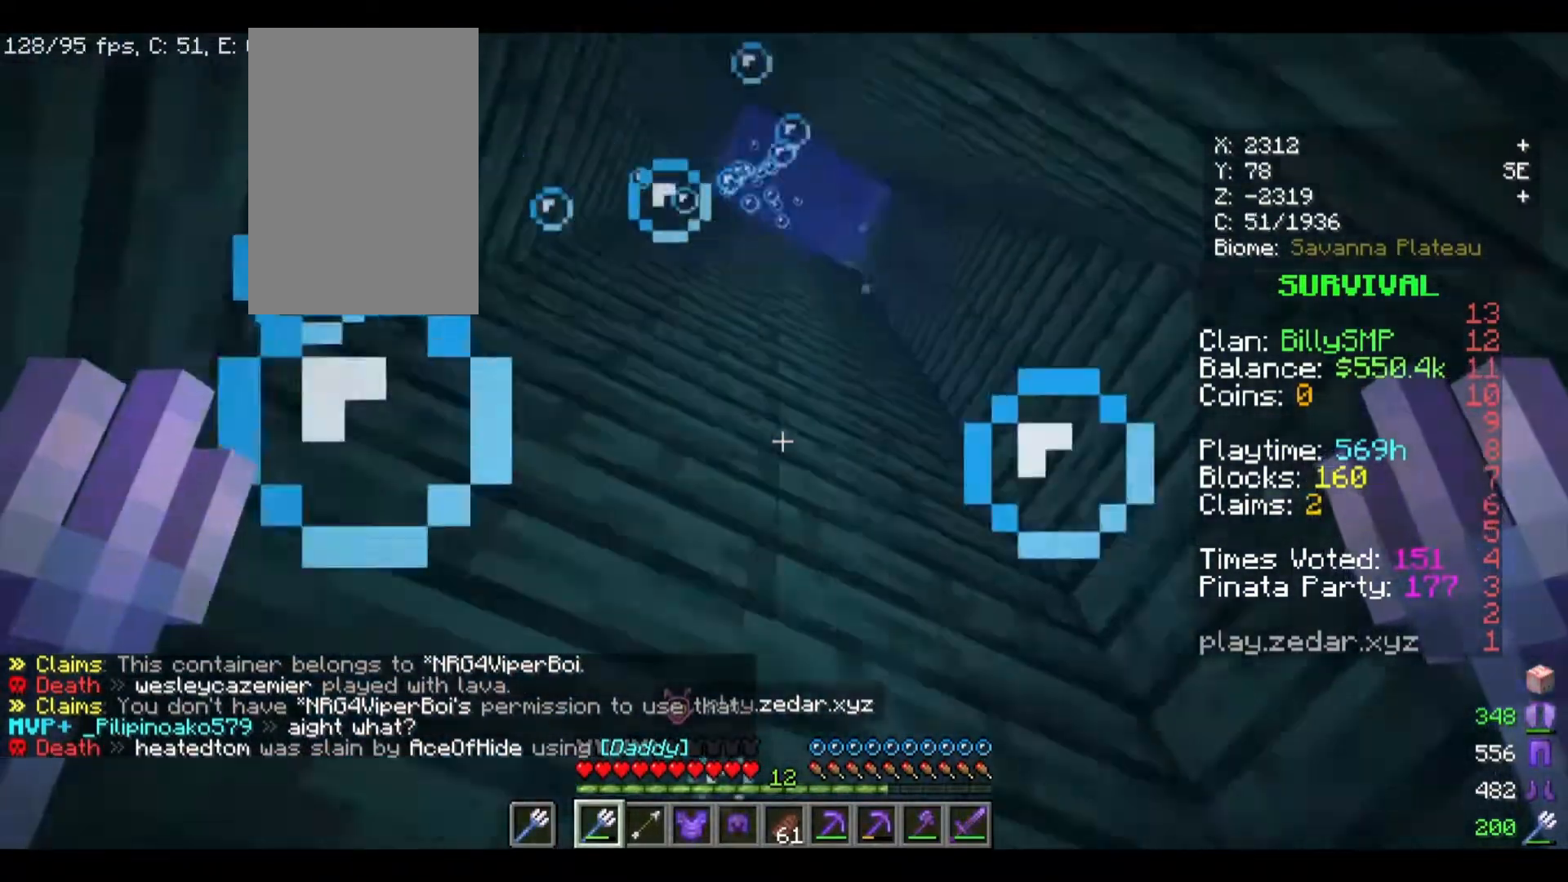
{"keys": [], "mouse": [], "events": [[300, "a", "down"], [467, "a", "up"]]}
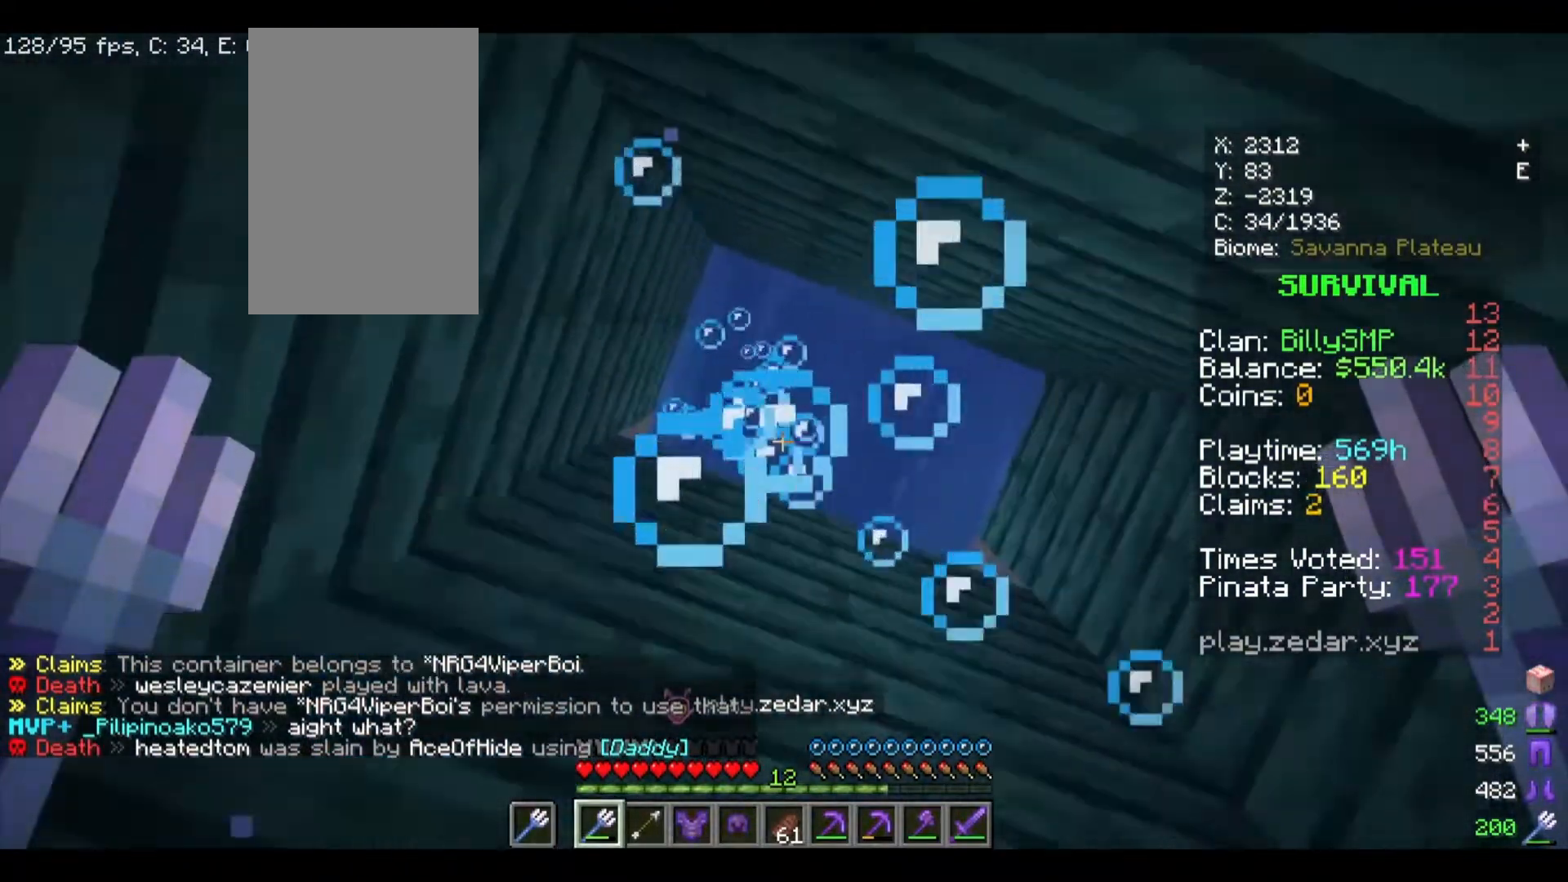
{"keys": ["w"], "mouse": [], "events": [[500, "w", "down"]]}
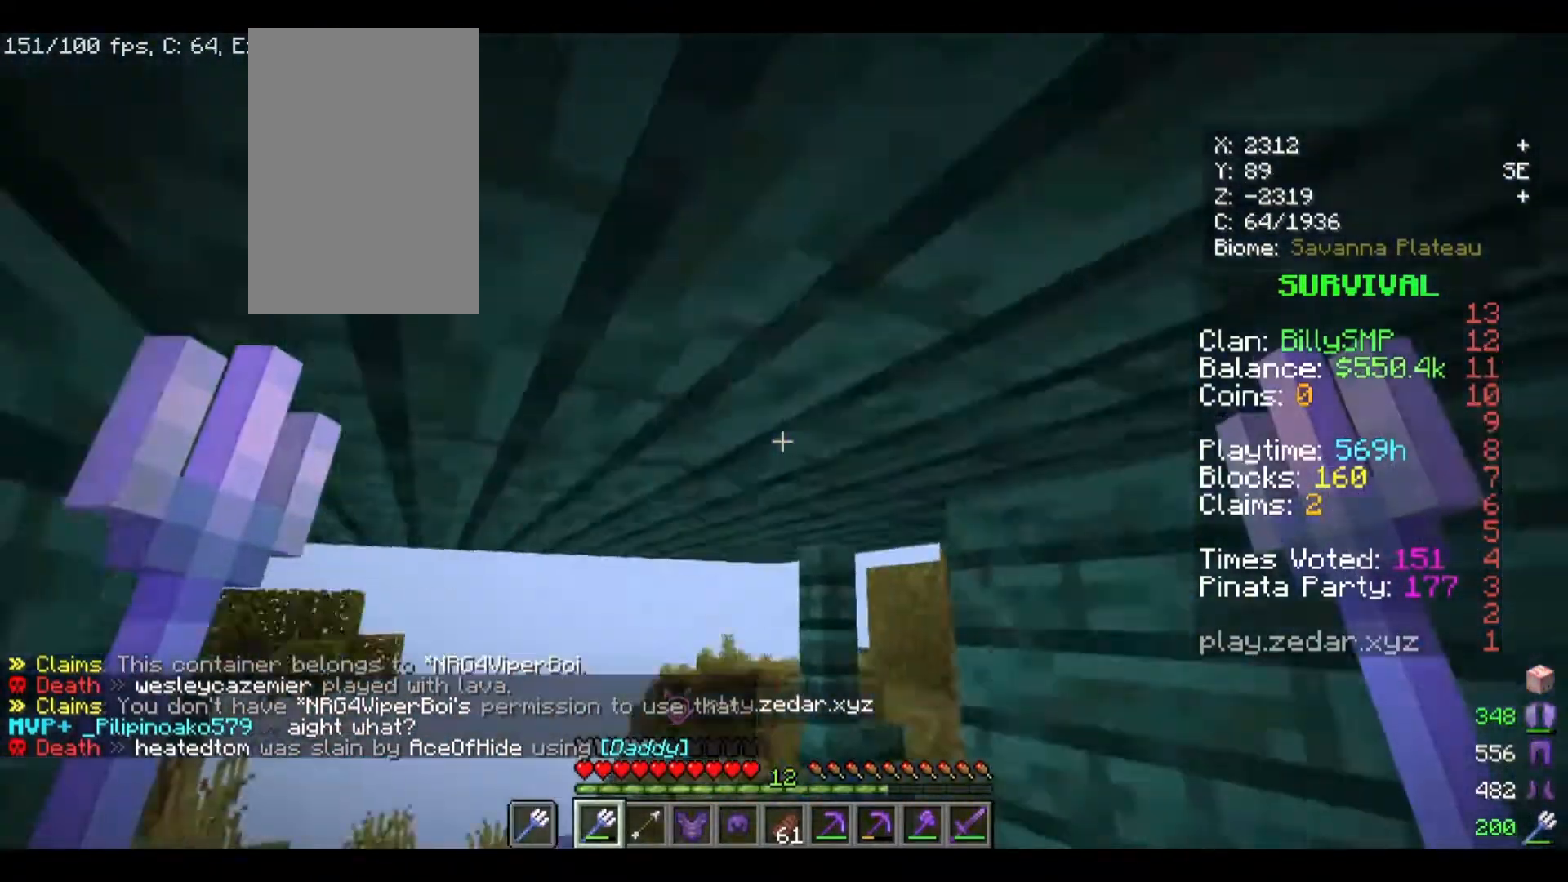
{"keys": ["w"], "mouse": [], "events": []}
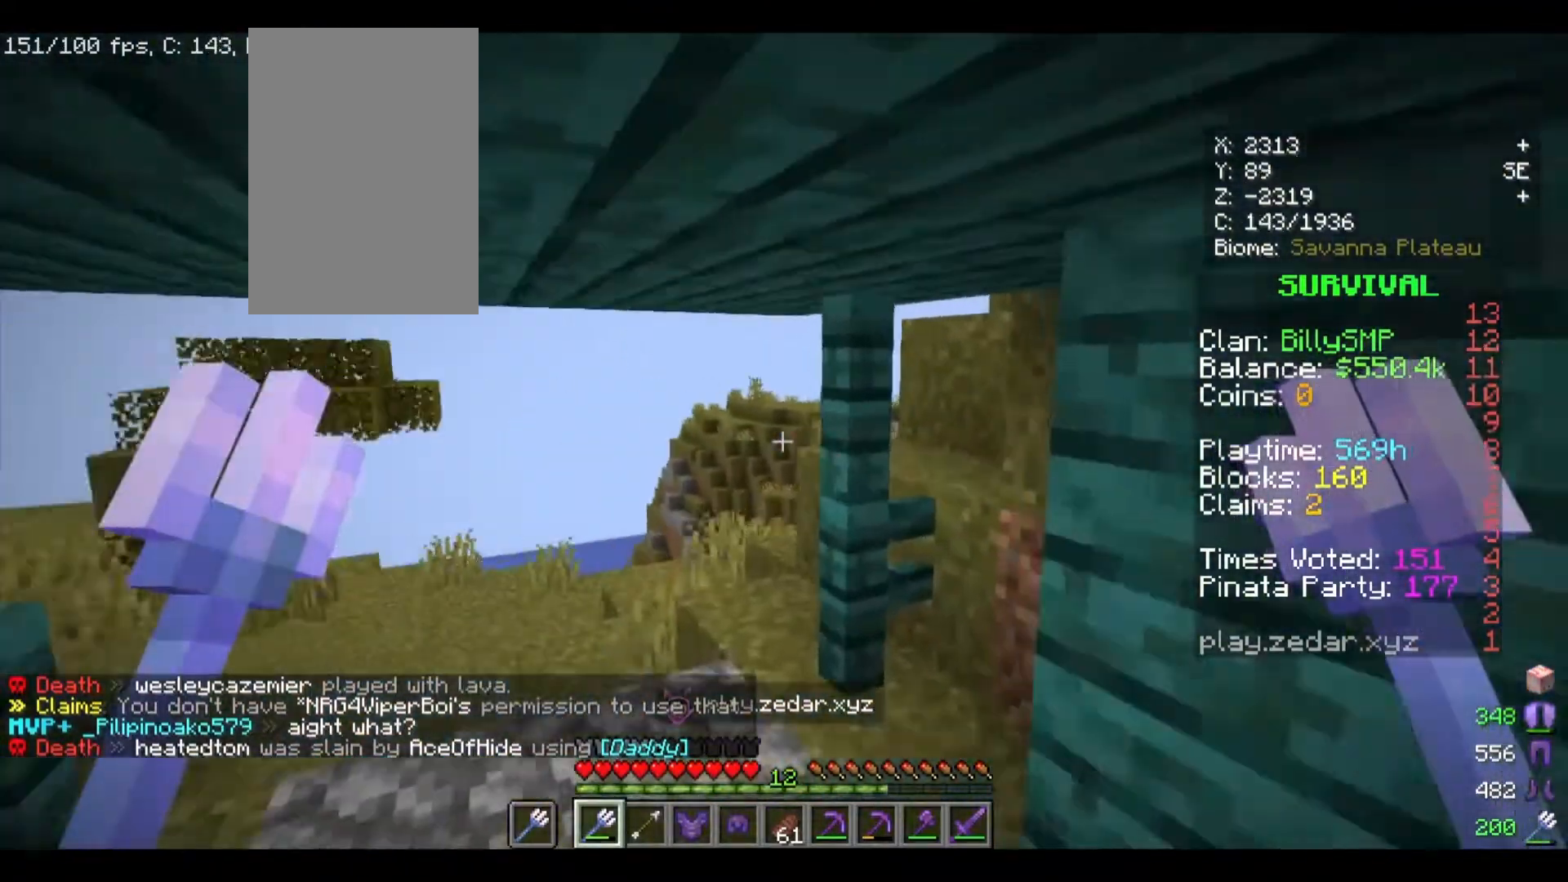
{"keys": ["w"], "mouse": [], "events": [[200, "a", "down"], [367, "a", "up"]]}
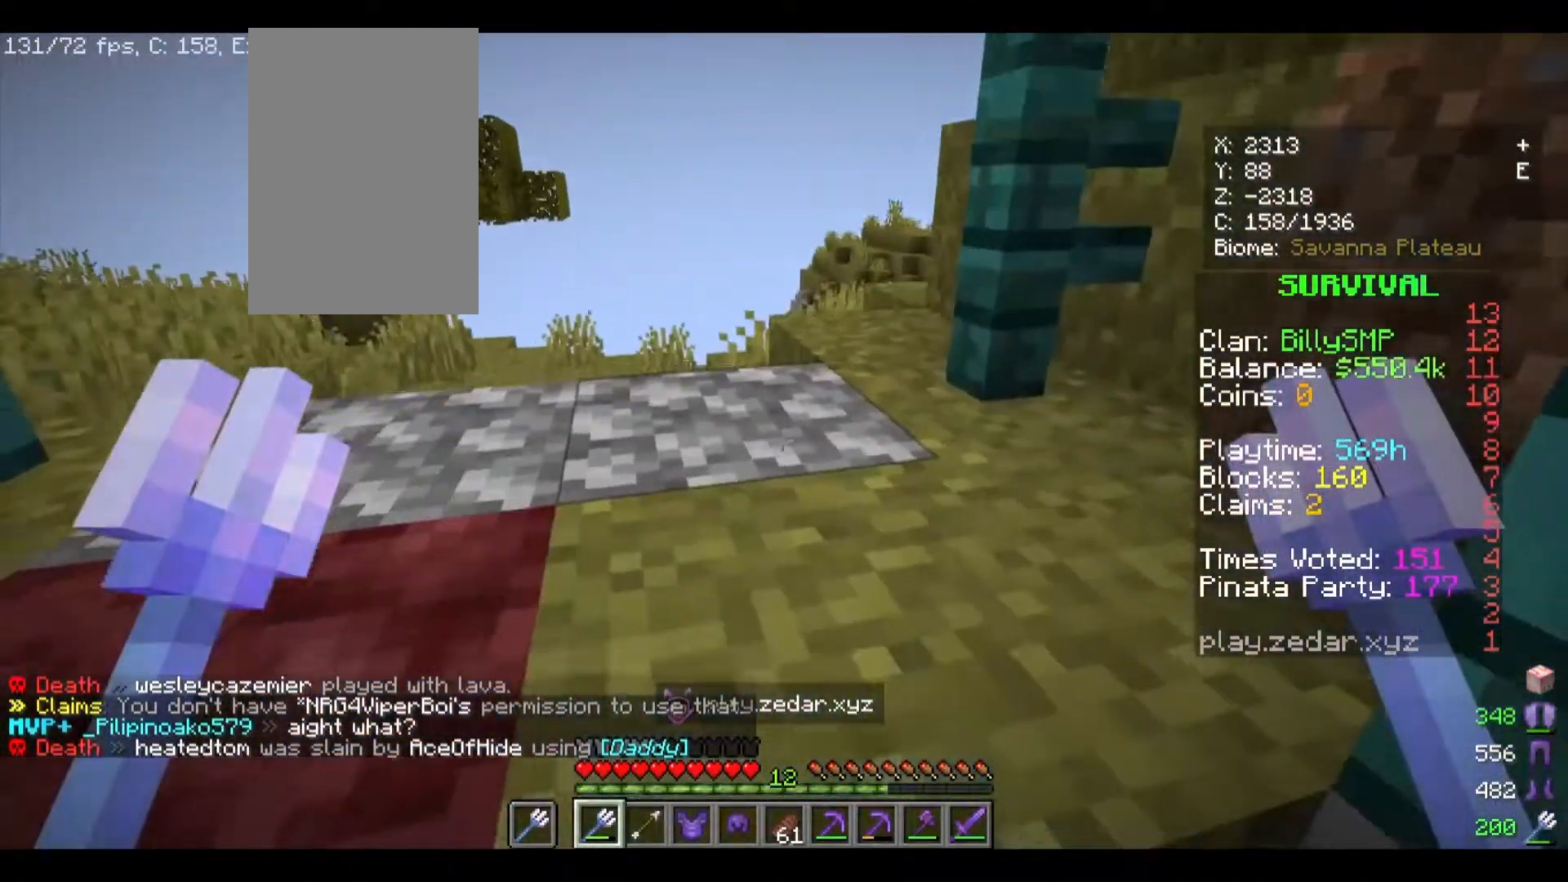
{"keys": ["w"], "mouse": [], "events": []}
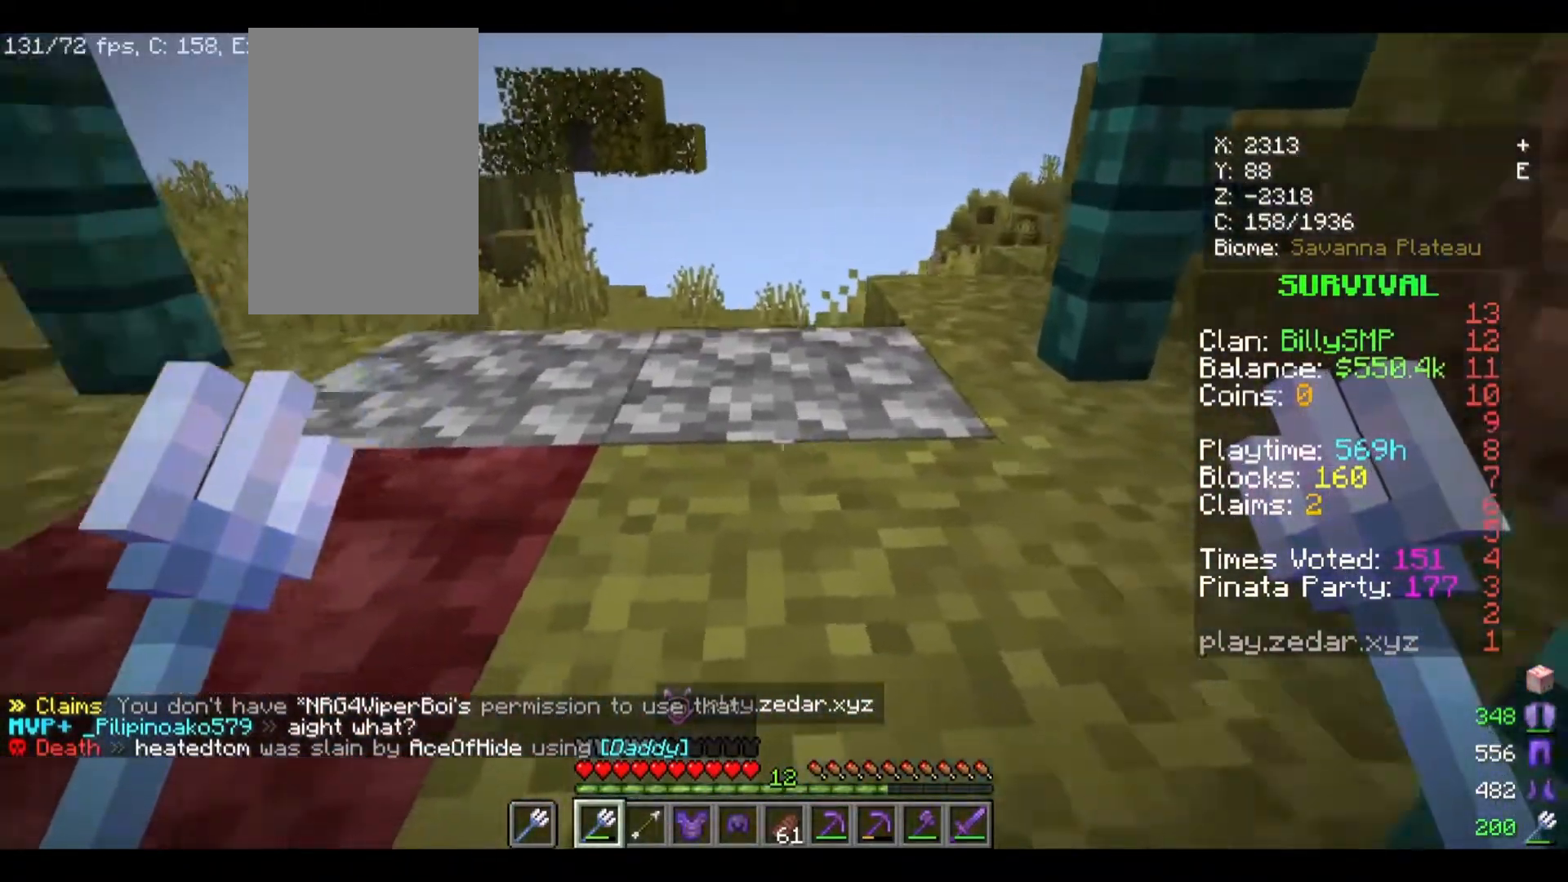
{"keys": ["a", "w"], "mouse": [], "events": [[133, "a", "down"]]}